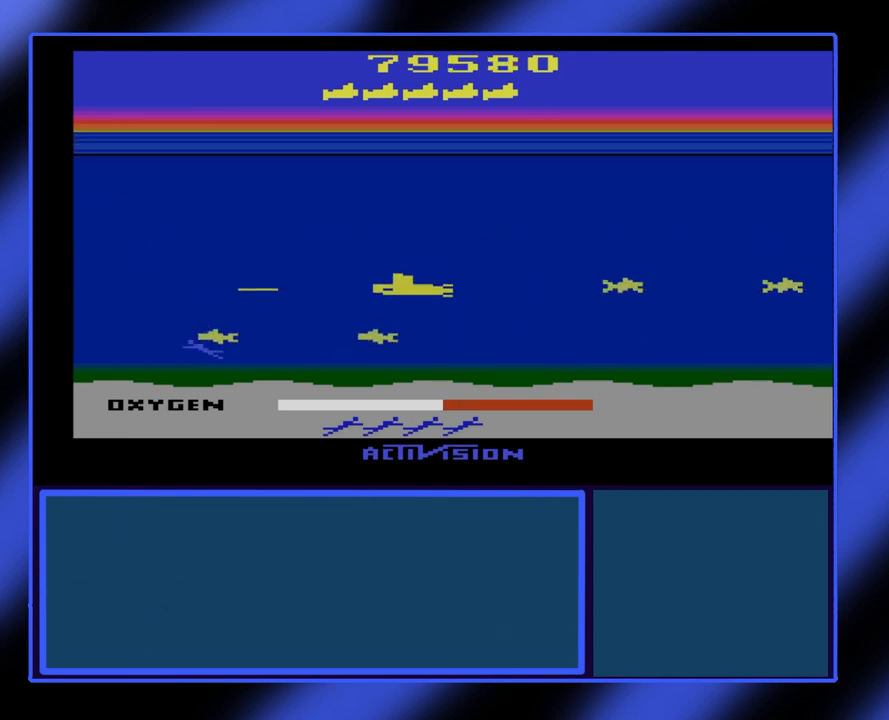
Gameplay with a controller (Xbox layout); each line is a JSON object with the inputs held at the frame after it. "events" lists button and stick changes between this image and that frame as [ms after this image, input, new state], when the widget could be followed in between. Not read: L3 R3 TOUCHPAD other_buttons right_stick.
{"buttons": ["B"], "left_stick": "down", "events": []}
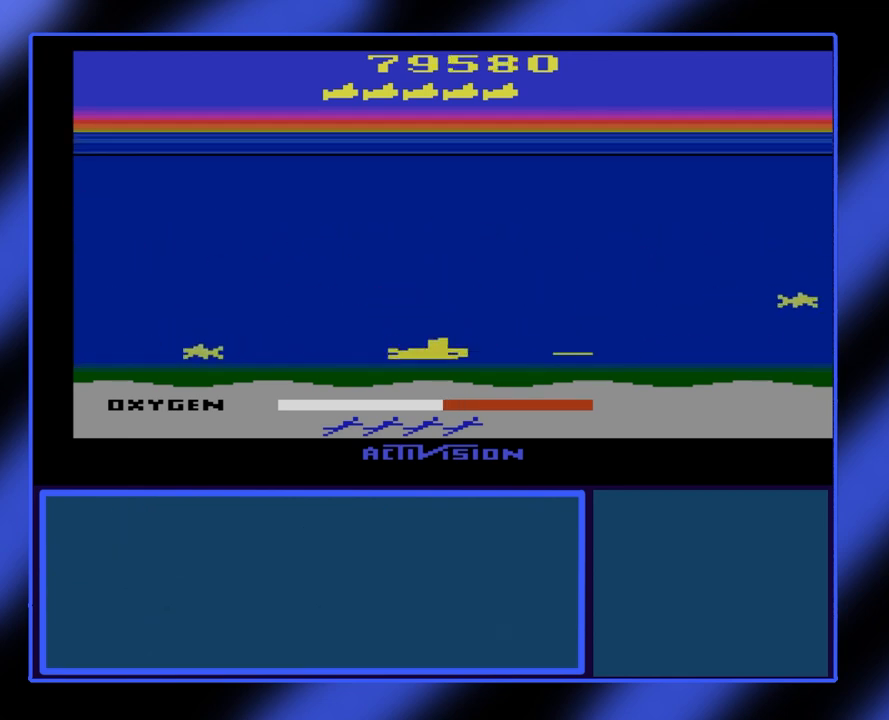
{"buttons": ["B"], "left_stick": "up-right", "events": [[100, "left_stick", "left"], [233, "left_stick", "up-left"], [300, "left_stick", "left"], [400, "left_stick", "center"], [500, "left_stick", "up-right"]]}
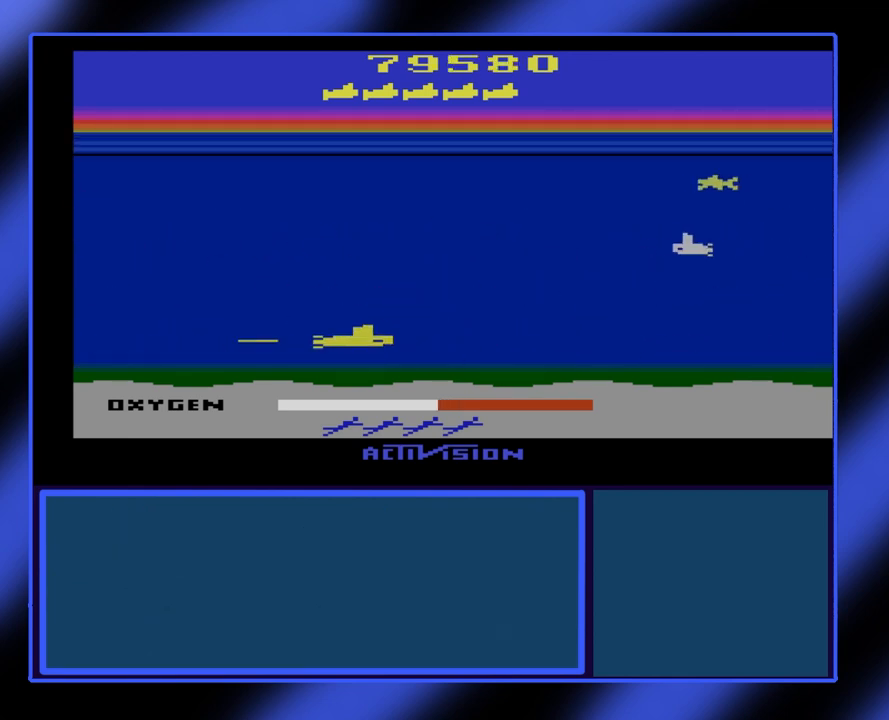
{"buttons": ["B"], "left_stick": "right", "events": [[67, "left_stick", "center"], [233, "left_stick", "right"]]}
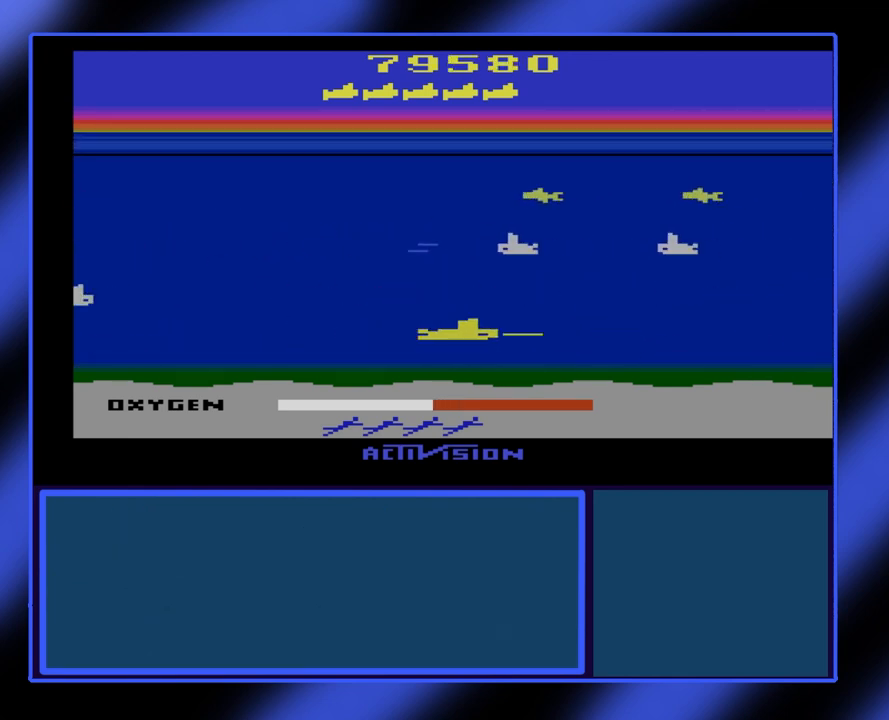
{"buttons": ["B"], "left_stick": "up-right", "events": [[333, "left_stick", "up-right"]]}
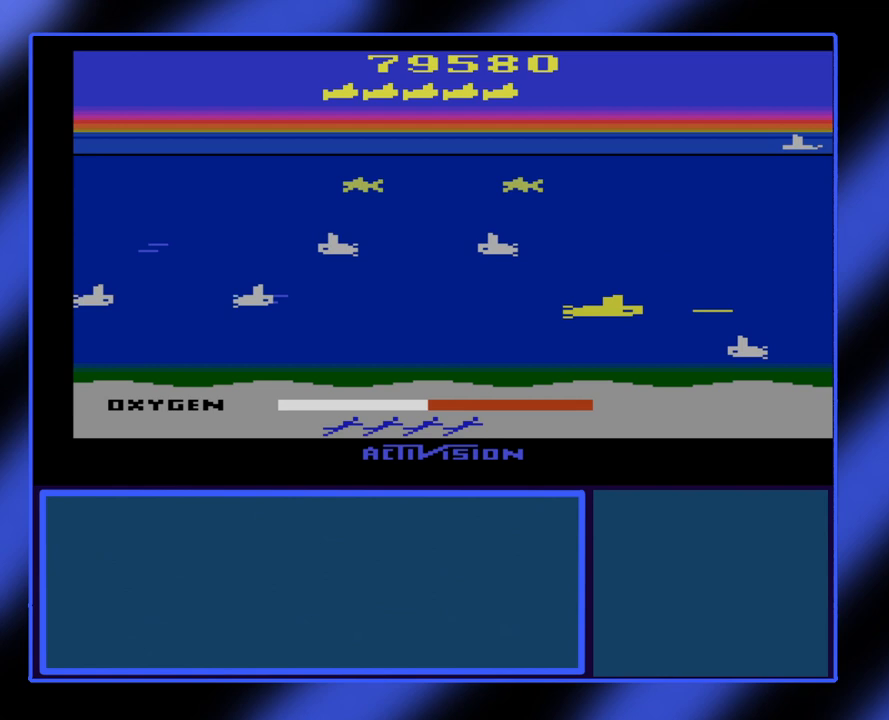
{"buttons": ["B"], "left_stick": "up-left", "events": [[33, "left_stick", "up"], [300, "left_stick", "up-left"]]}
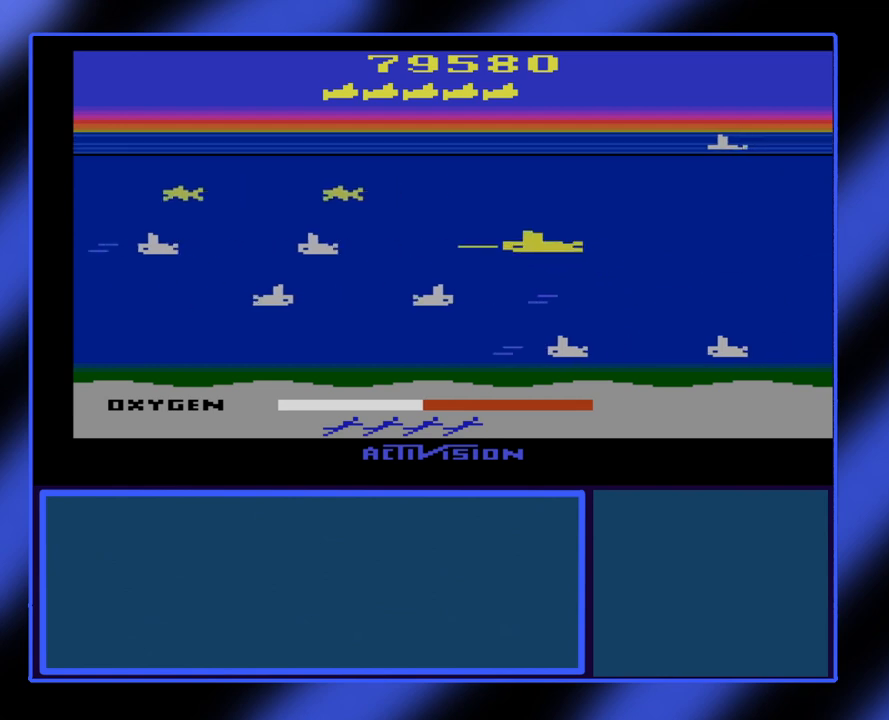
{"buttons": ["B"], "left_stick": "left", "events": [[133, "left_stick", "left"]]}
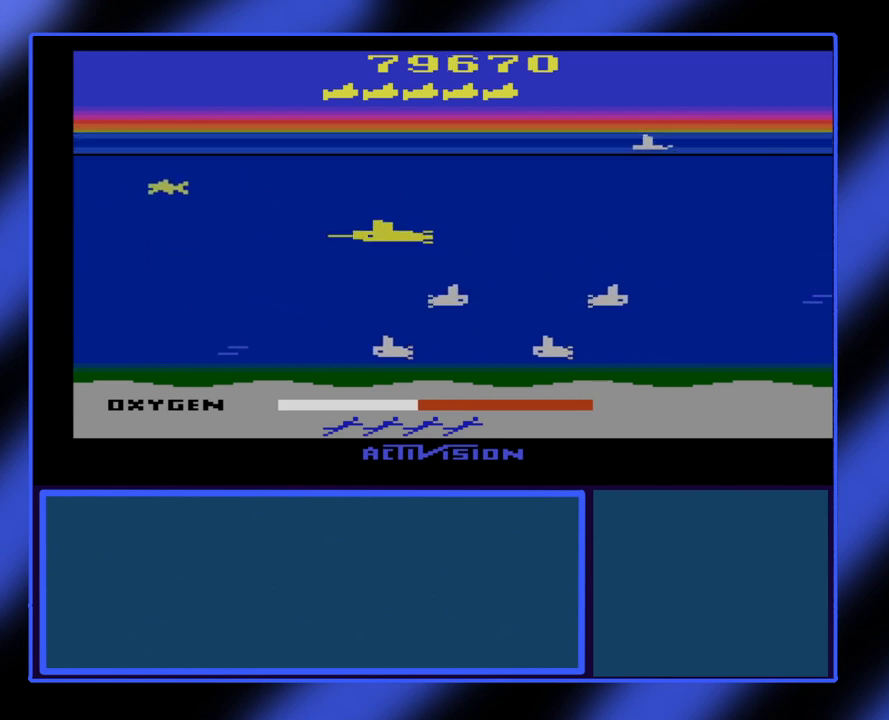
{"buttons": ["B"], "left_stick": "right", "events": [[133, "left_stick", "up-right"], [267, "left_stick", "right"]]}
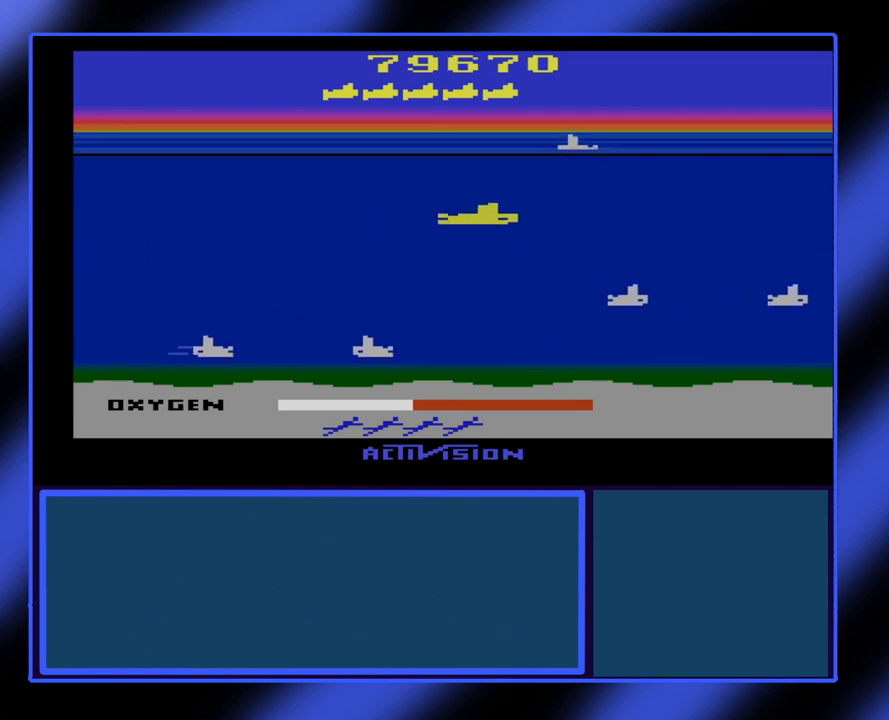
{"buttons": ["B"], "left_stick": "right", "events": []}
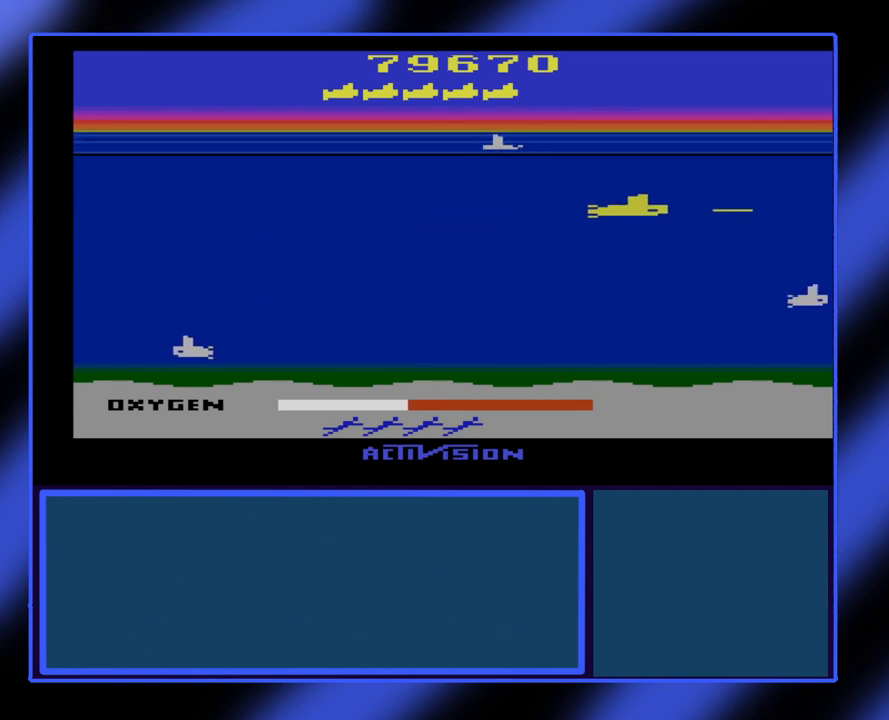
{"buttons": ["B"], "left_stick": "left", "events": [[67, "left_stick", "center"], [267, "left_stick", "left"]]}
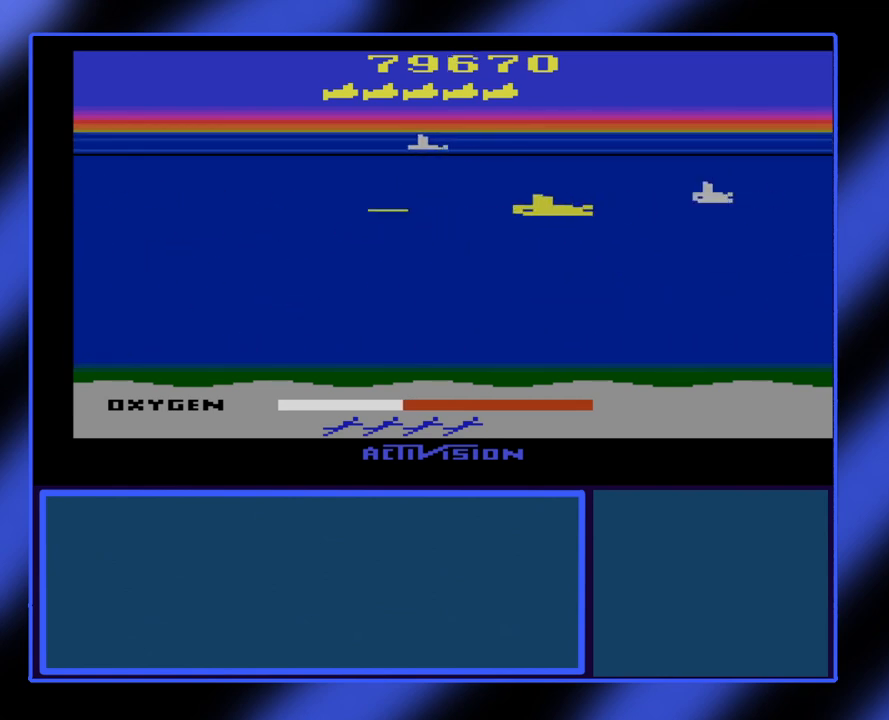
{"buttons": ["B"], "left_stick": "down-right", "events": [[100, "left_stick", "down-left"], [267, "left_stick", "down"], [433, "left_stick", "down-right"]]}
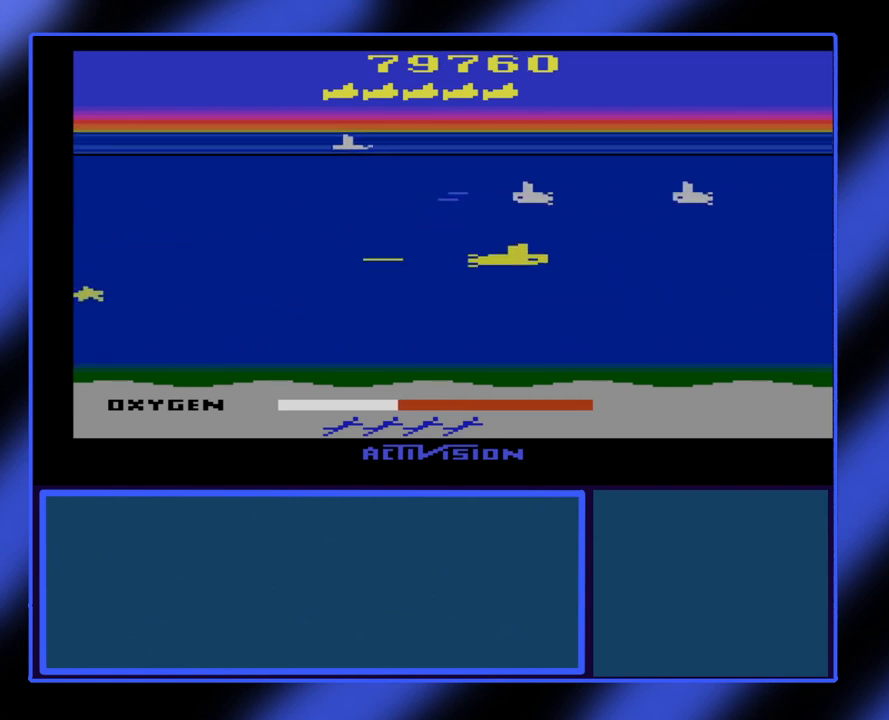
{"buttons": ["B"], "left_stick": "up-right", "events": [[100, "left_stick", "right"], [467, "left_stick", "up-right"]]}
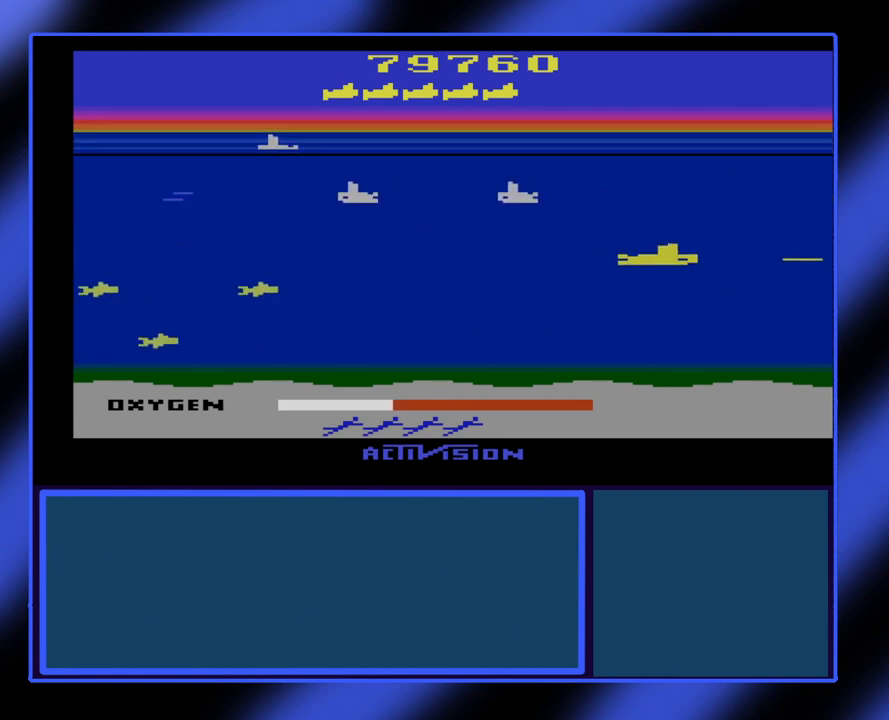
{"buttons": ["B"], "left_stick": "up-left", "events": [[67, "left_stick", "up"], [267, "left_stick", "up-left"]]}
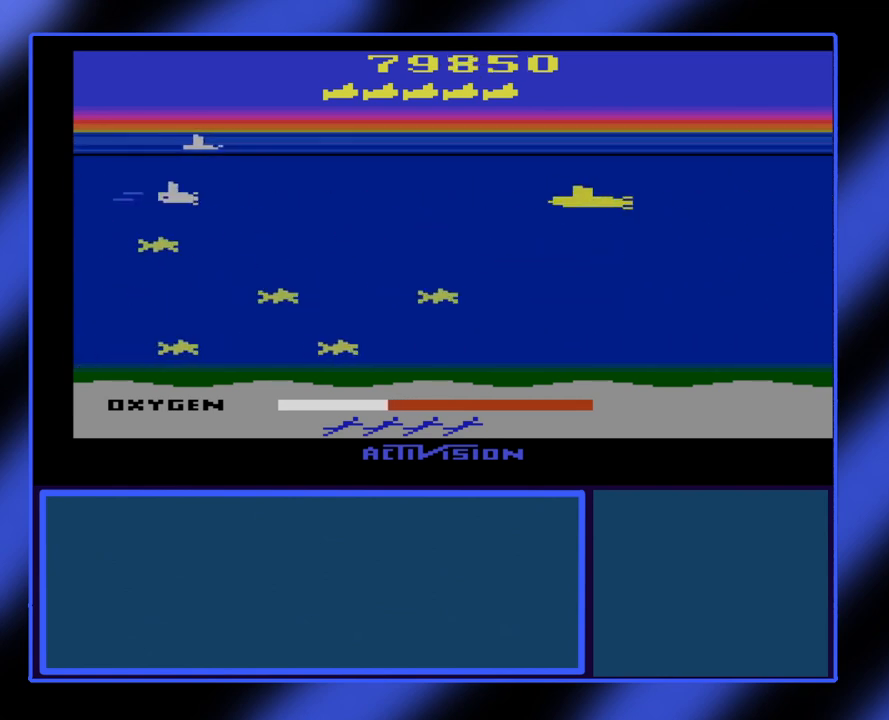
{"buttons": ["B"], "left_stick": "left", "events": [[167, "left_stick", "left"]]}
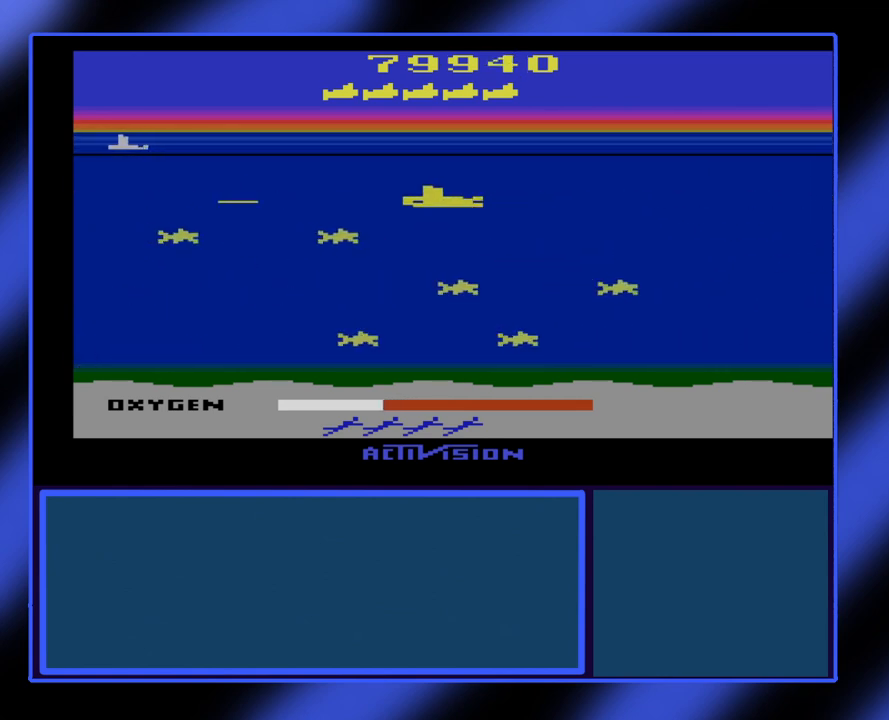
{"buttons": ["B"], "left_stick": "left", "events": []}
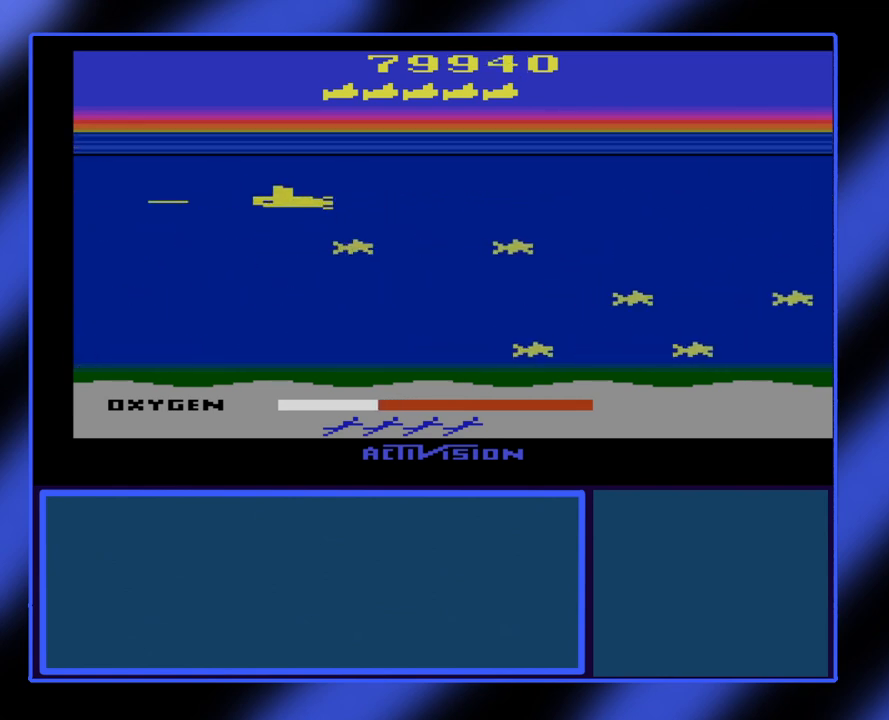
{"buttons": ["B"], "left_stick": "right", "events": [[33, "left_stick", "down"], [133, "left_stick", "down-right"], [300, "left_stick", "right"]]}
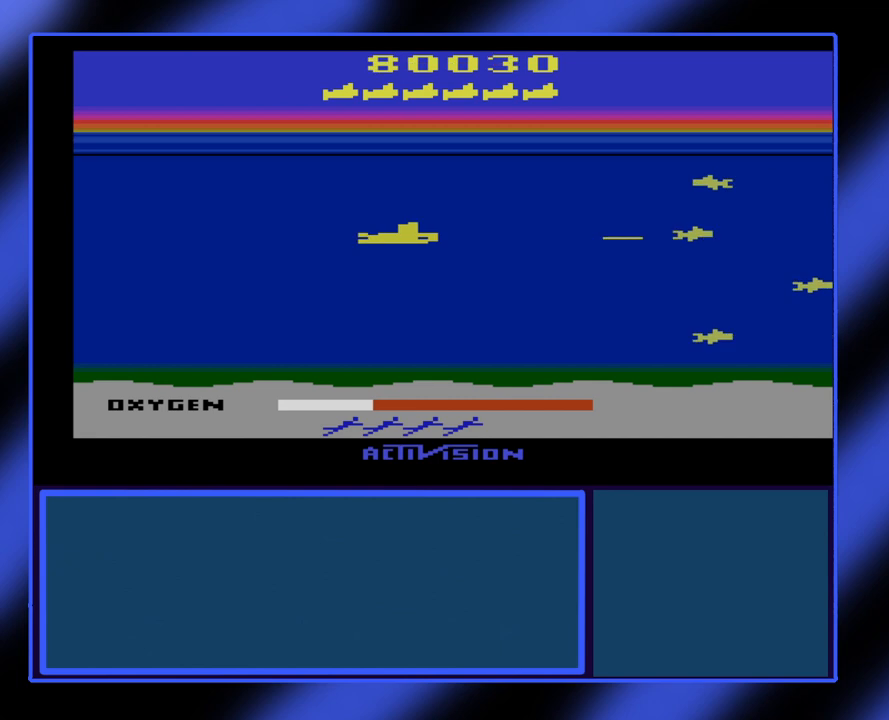
{"buttons": ["B"], "left_stick": "right", "events": []}
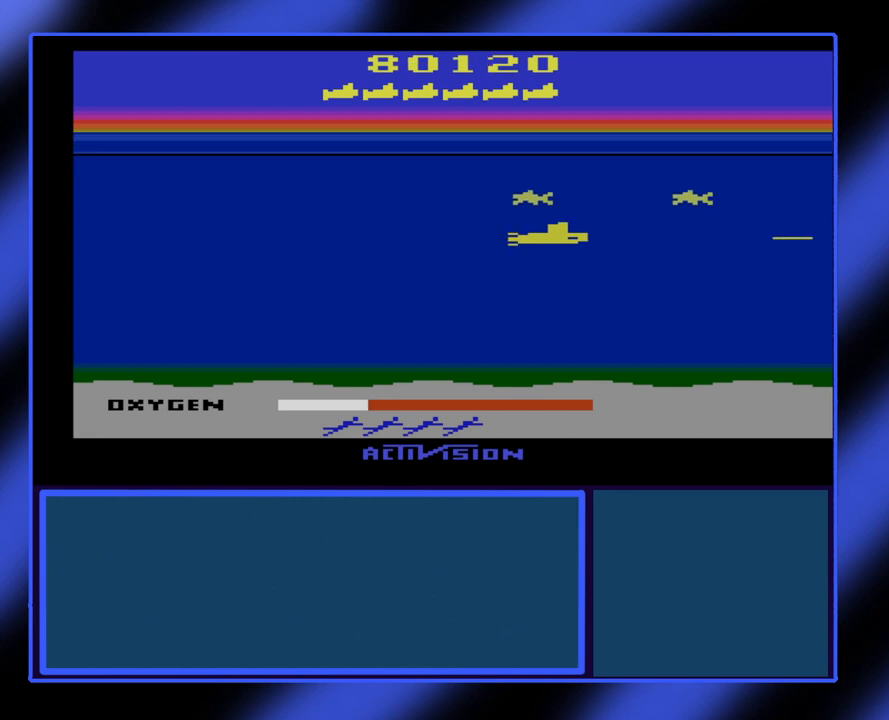
{"buttons": ["B"], "left_stick": "up", "events": [[400, "left_stick", "up"]]}
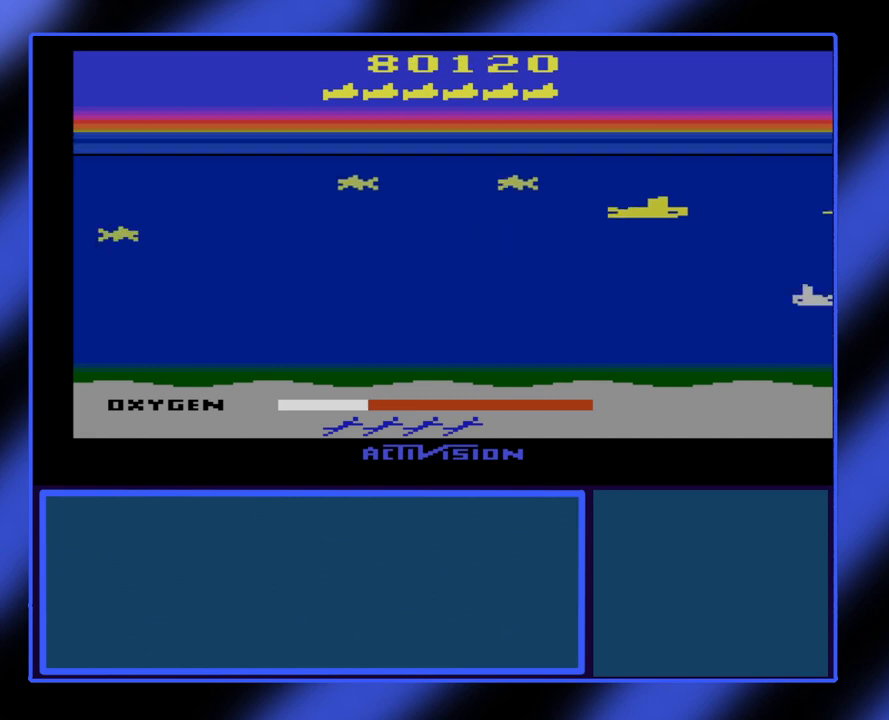
{"buttons": ["B"], "left_stick": "left", "events": [[33, "left_stick", "up-left"], [267, "left_stick", "left"]]}
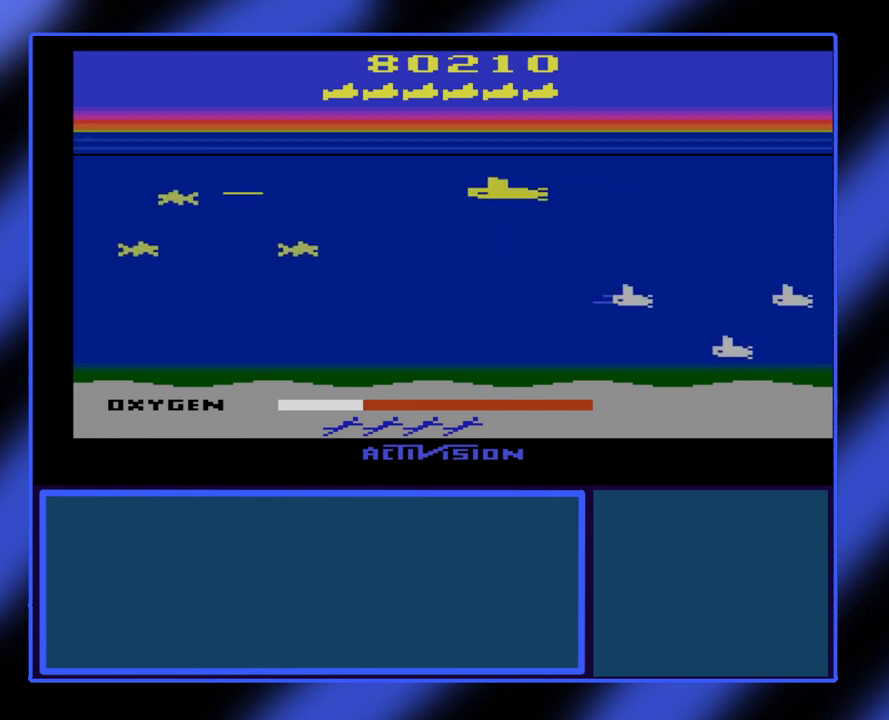
{"buttons": ["B"], "left_stick": "left", "events": []}
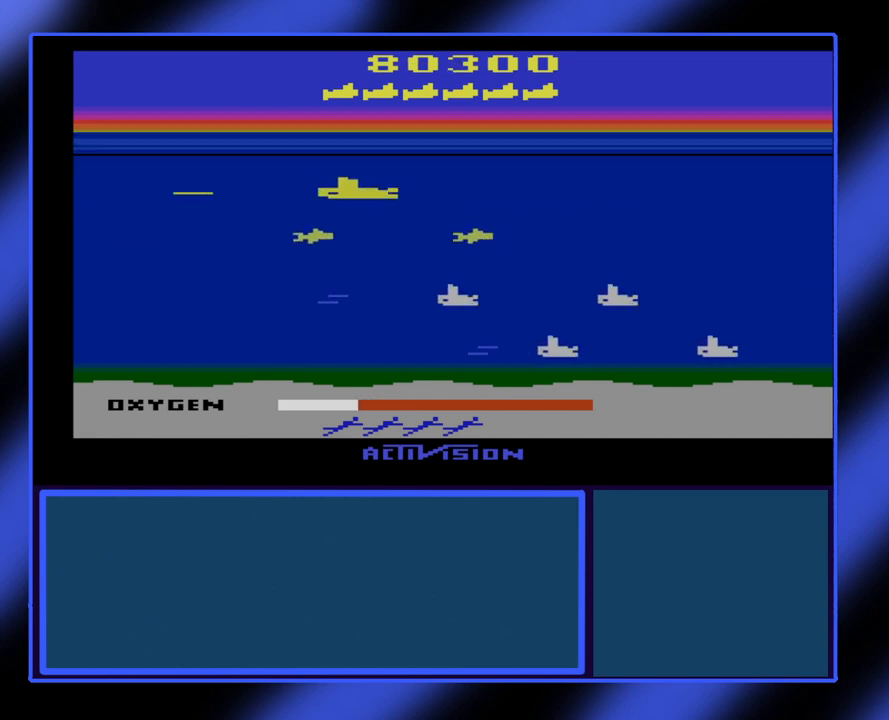
{"buttons": ["B"], "left_stick": "down-right", "events": [[333, "left_stick", "down"], [400, "left_stick", "down-right"]]}
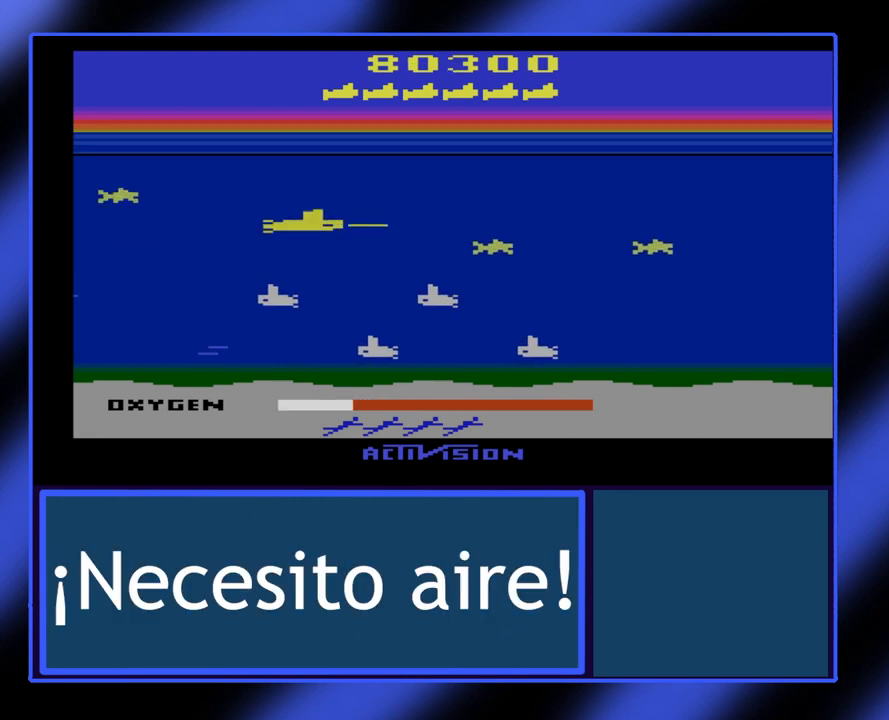
{"buttons": ["B"], "left_stick": "right", "events": [[33, "left_stick", "right"], [233, "left_stick", "down-right"], [433, "left_stick", "right"]]}
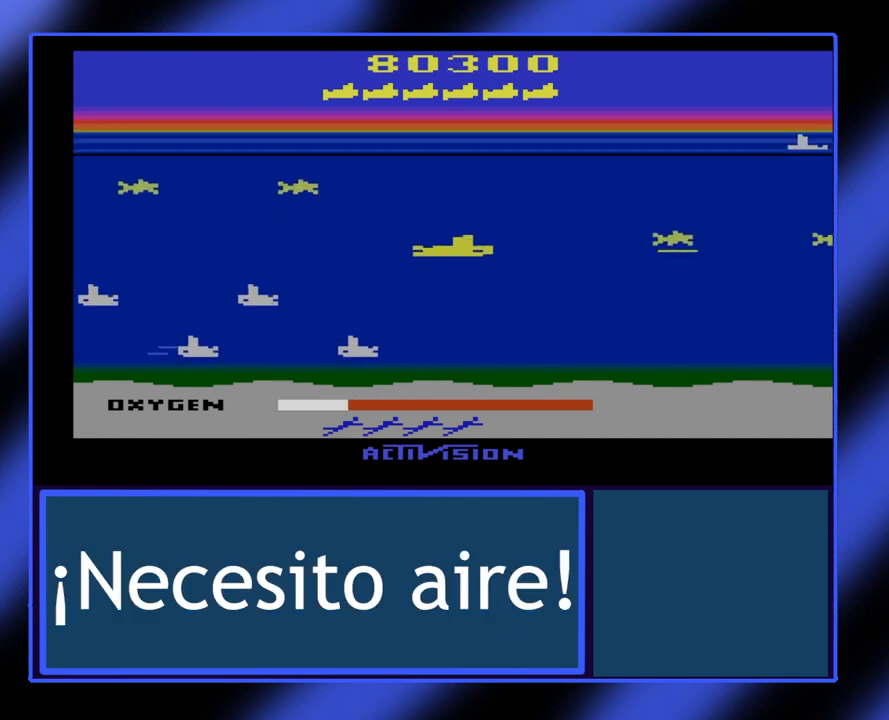
{"buttons": ["B"], "left_stick": "left", "events": [[300, "left_stick", "left"]]}
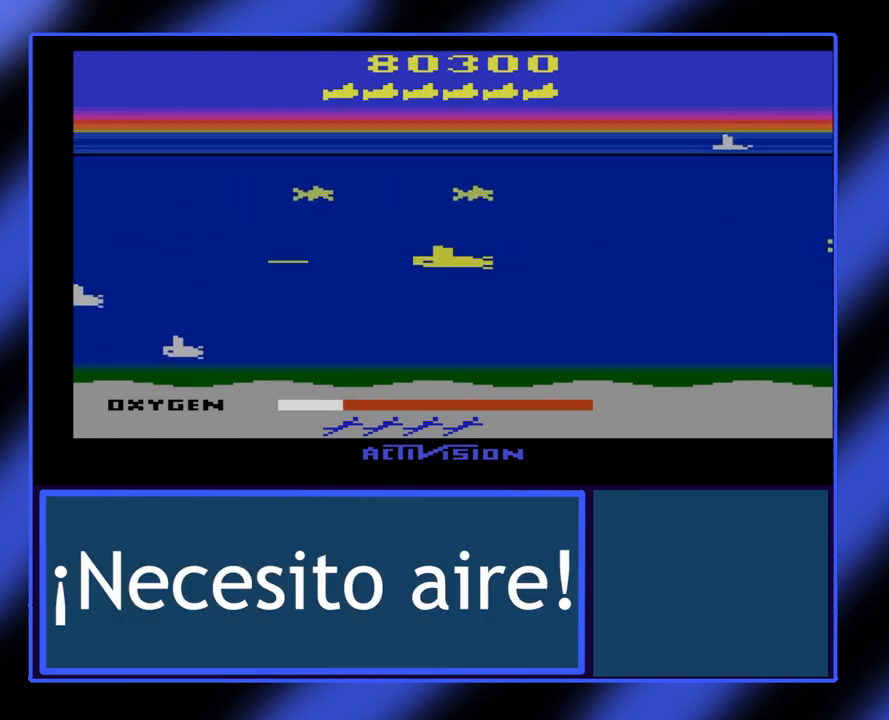
{"buttons": ["B"], "left_stick": "up", "events": [[333, "left_stick", "up-left"], [433, "left_stick", "up"]]}
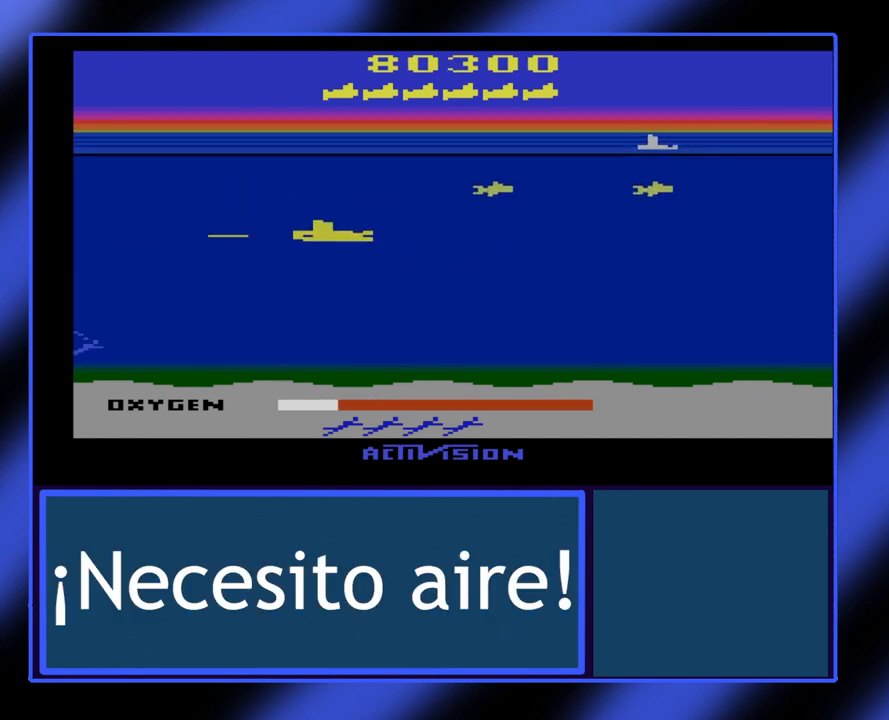
{"buttons": ["B"], "left_stick": "down-right", "events": [[167, "left_stick", "up-right"], [433, "left_stick", "down-right"]]}
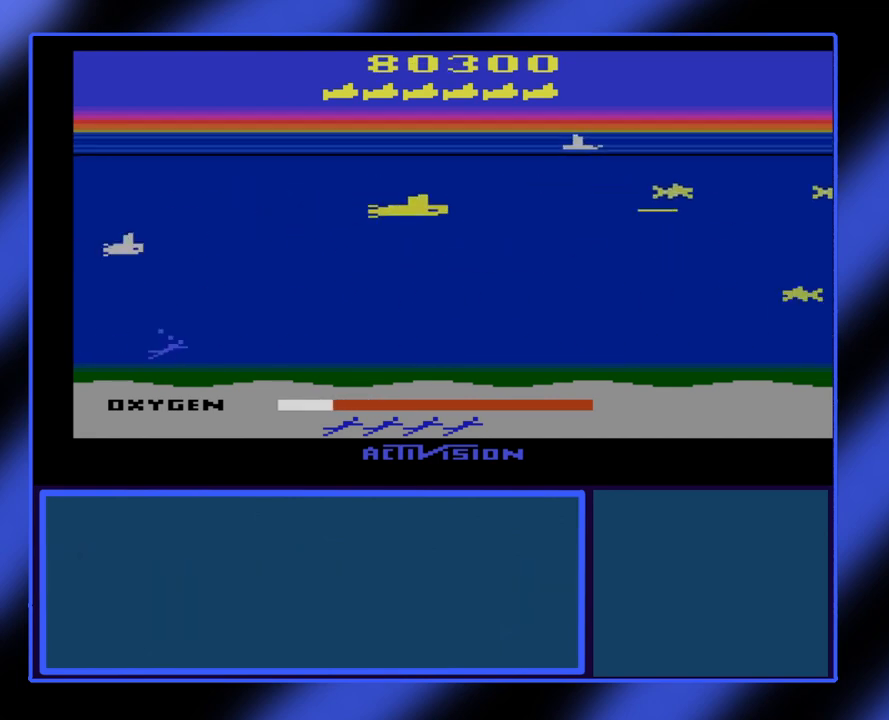
{"buttons": ["B"], "left_stick": "right", "events": [[167, "left_stick", "right"]]}
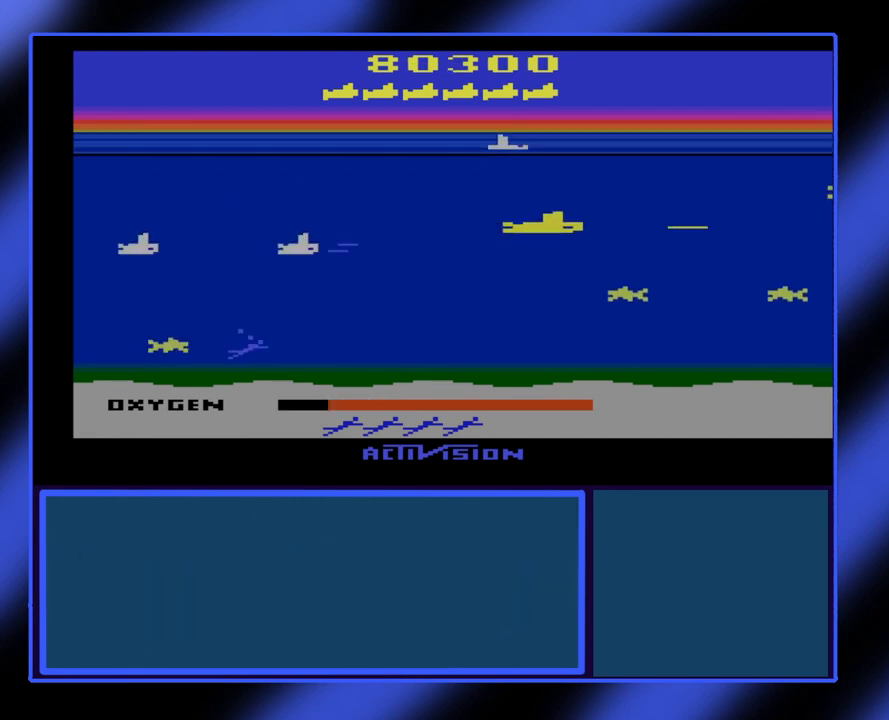
{"buttons": ["B"], "left_stick": "up", "events": [[33, "left_stick", "up-right"], [167, "left_stick", "up"]]}
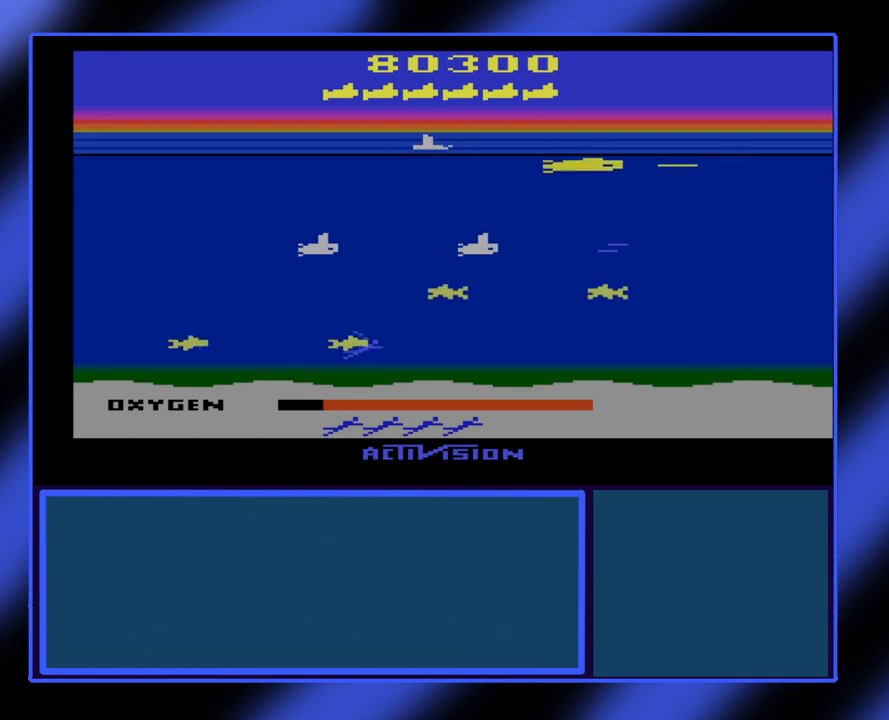
{"buttons": [], "left_stick": "center", "events": [[367, "left_stick", "center"], [400, "B", "up"]]}
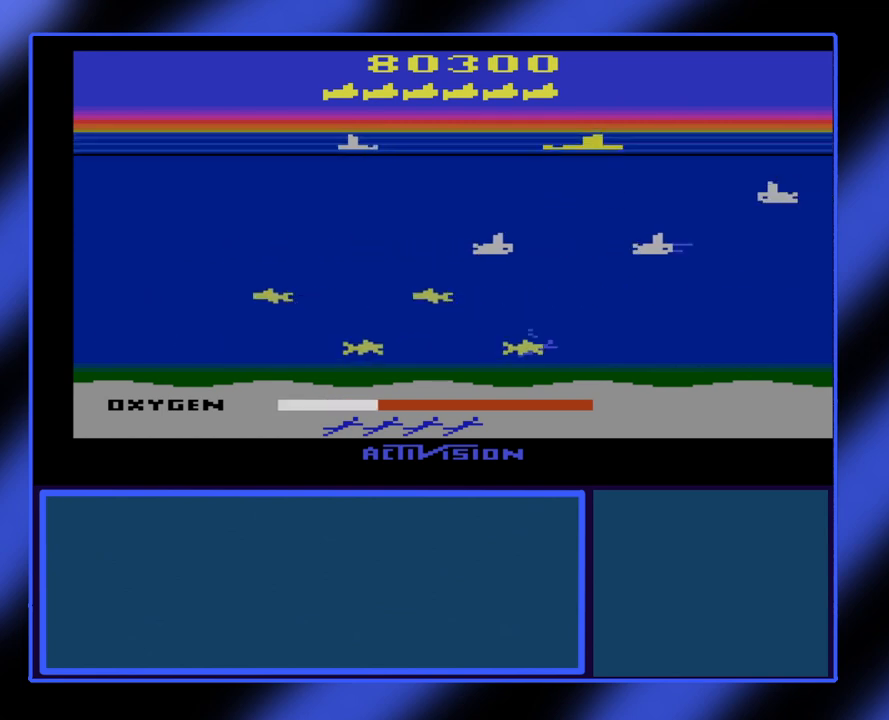
{"buttons": [], "left_stick": "center", "events": []}
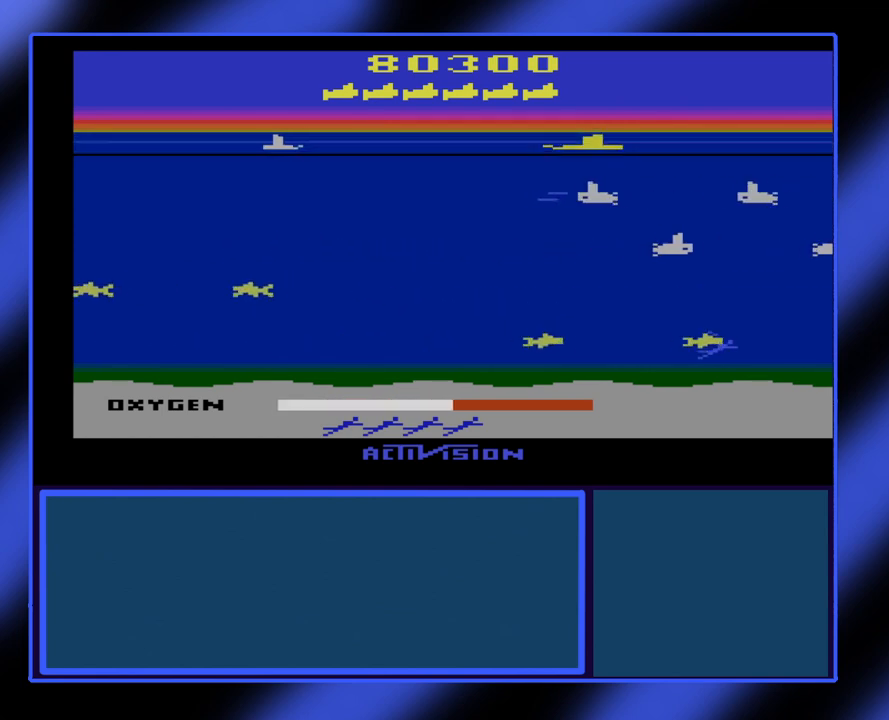
{"buttons": [], "left_stick": "center", "events": []}
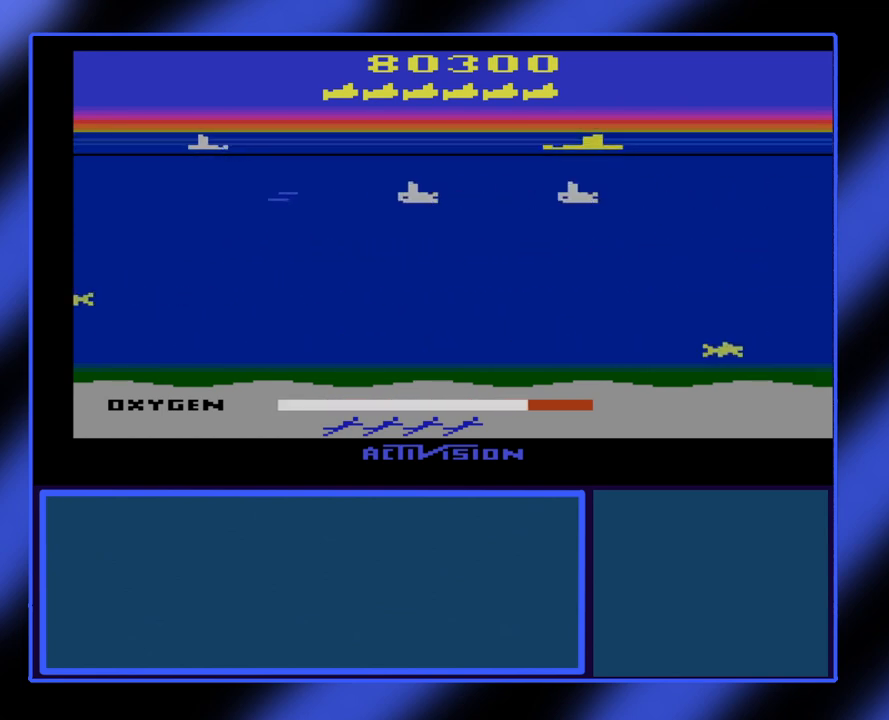
{"buttons": ["B"], "left_stick": "down", "events": [[367, "left_stick", "down"], [400, "B", "down"]]}